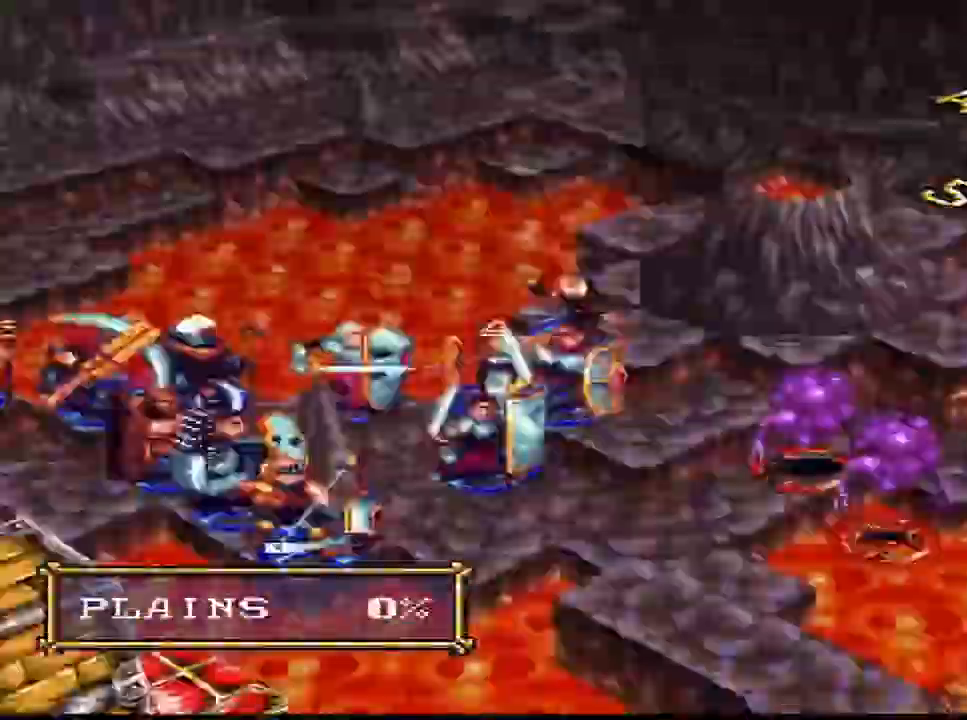
Gameplay with a controller (PlayStation layout); each line is a JSON object with the inputs held at the frame after it. "events" lists button and stick changes between this image and that frame as [ms after this image, input, new state], when the widget could be followed in between. Not read: L3 left_stick.
{"buttons": [], "right_stick": "center", "events": [[67, "DPAD_UP", "down"], [100, "DPAD_UP", "up"], [133, "DPAD_UP", "down"], [167, "DPAD_UP", "up"]]}
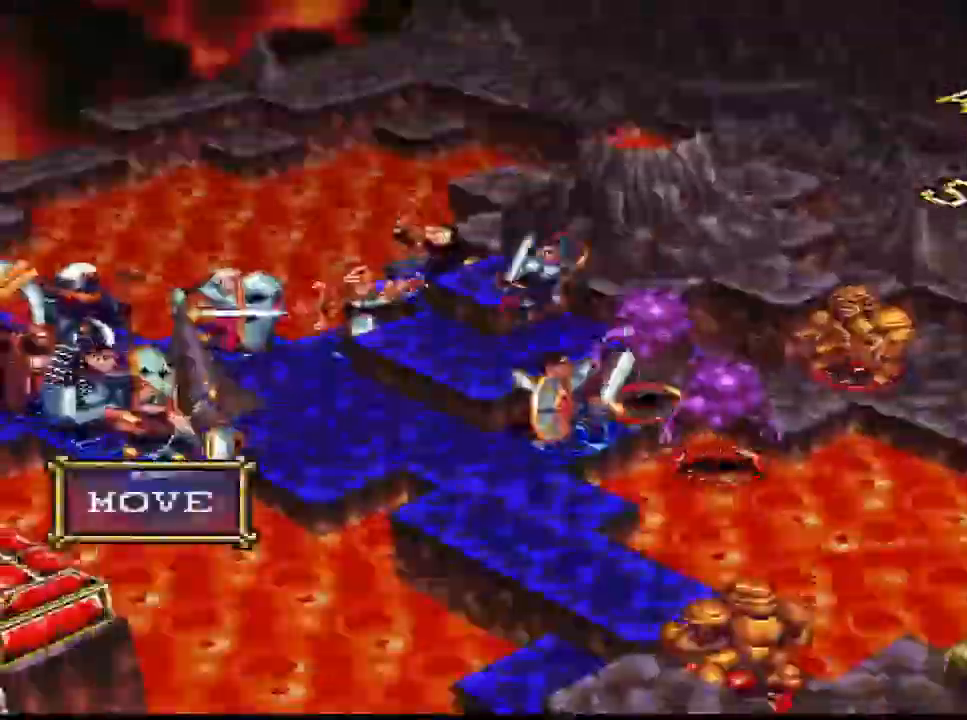
{"buttons": [], "right_stick": "center", "events": []}
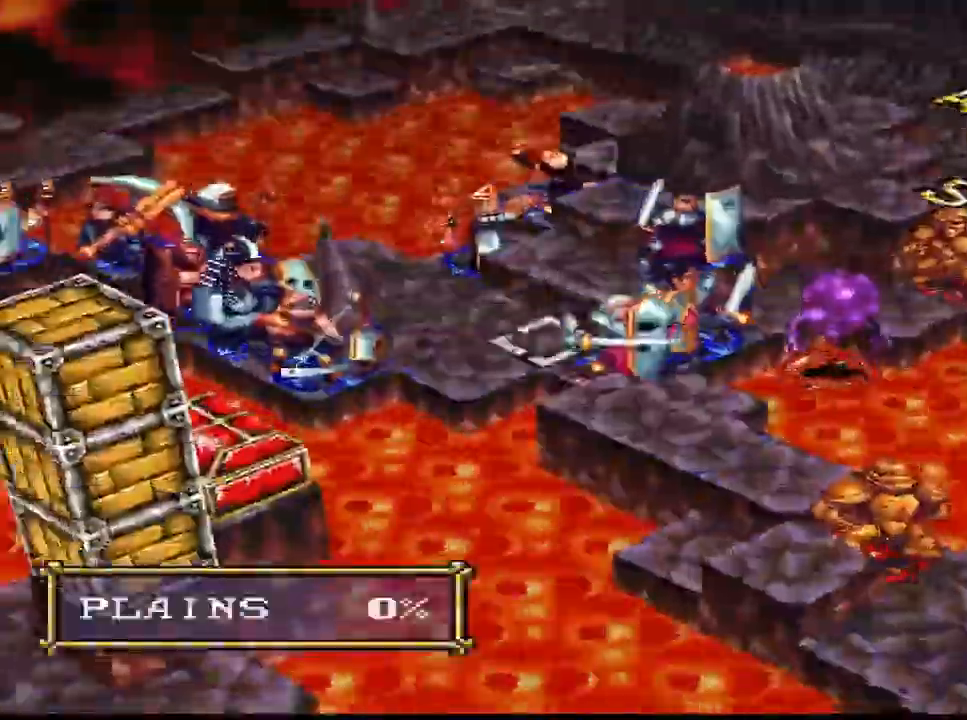
{"buttons": ["DPAD_RIGHT"], "right_stick": "center", "events": [[67, "DPAD_DOWN", "down"], [100, "DPAD_DOWN", "up"], [133, "DPAD_DOWN", "down"], [167, "DPAD_DOWN", "up"], [200, "DPAD_LEFT", "down"], [233, "CIRCLE", "down"], [233, "DPAD_LEFT", "up"], [300, "CIRCLE", "up"], [400, "DPAD_RIGHT", "down"], [433, "DPAD_RIGHT", "up"], [467, "DPAD_RIGHT", "down"]]}
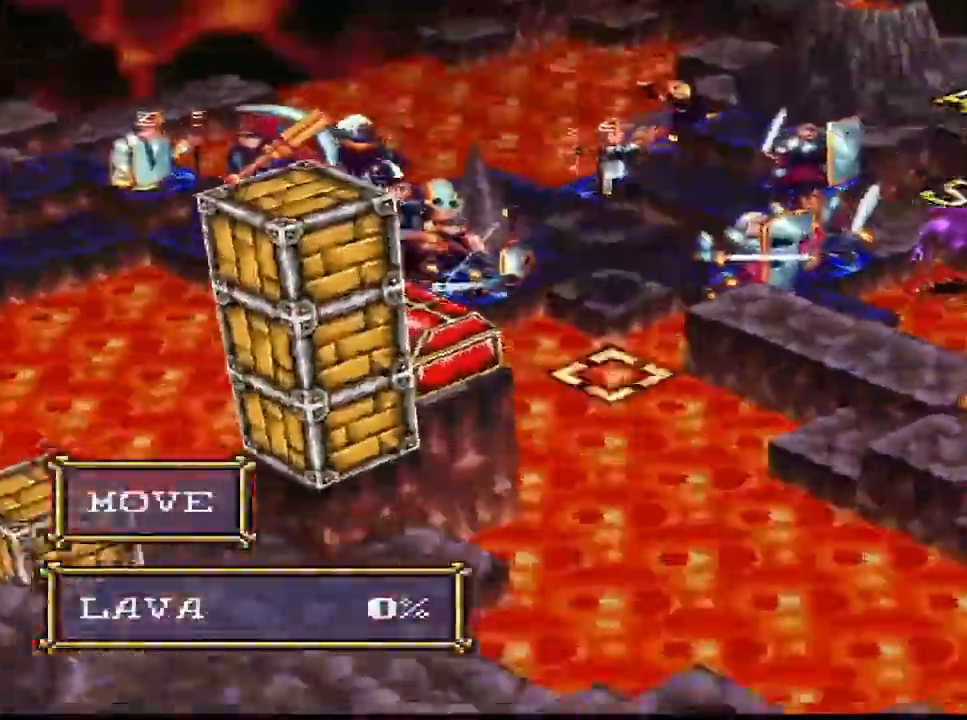
{"buttons": [], "right_stick": "center", "events": [[33, "DPAD_RIGHT", "up"], [67, "R1", "down"], [167, "R1", "up"]]}
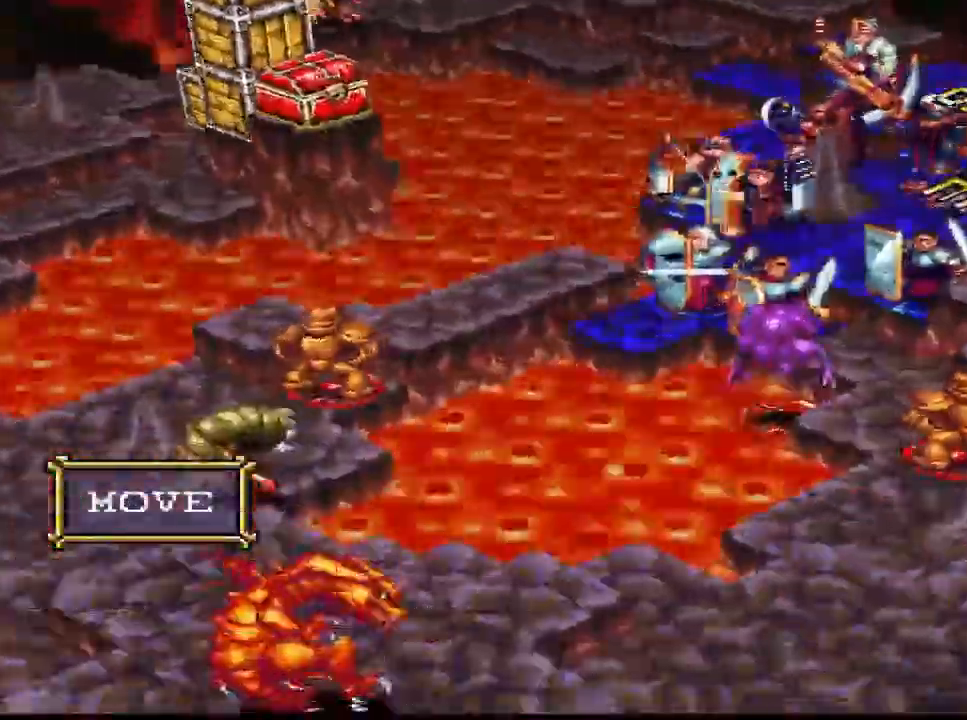
{"buttons": [], "right_stick": "center", "events": [[200, "CIRCLE", "down"], [333, "CIRCLE", "up"], [367, "DPAD_DOWN", "down"], [433, "DPAD_DOWN", "up"], [467, "DPAD_DOWN", "down"], [500, "DPAD_DOWN", "up"]]}
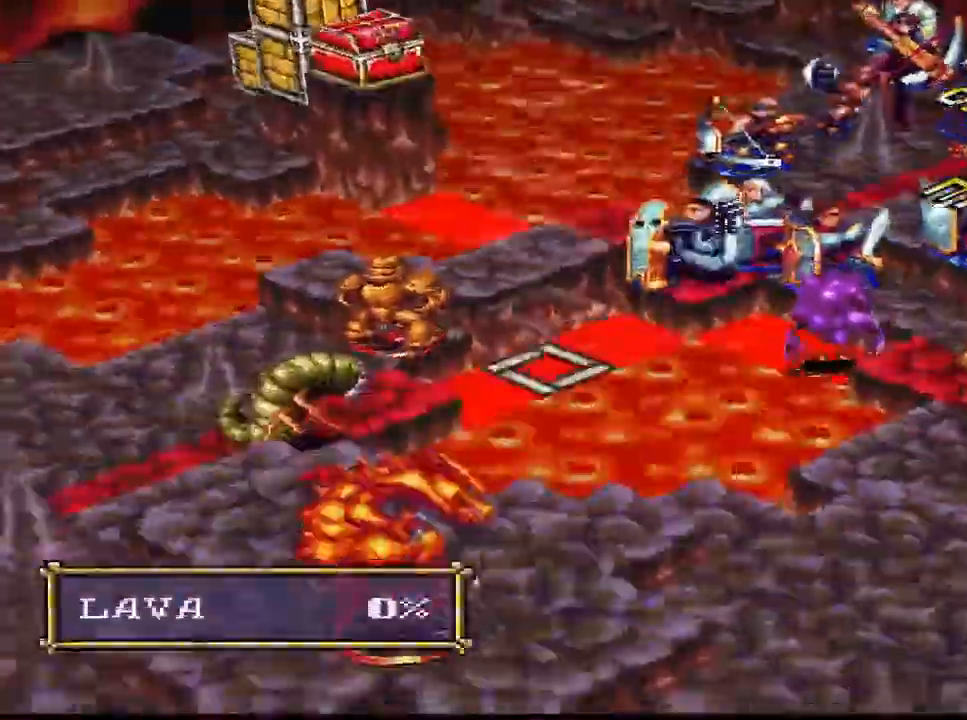
{"buttons": [], "right_stick": "center", "events": [[67, "DPAD_DOWN", "down"], [133, "DPAD_DOWN", "up"], [267, "DPAD_DOWN", "down"], [333, "DPAD_DOWN", "up"], [433, "DPAD_DOWN", "down"], [500, "DPAD_DOWN", "up"]]}
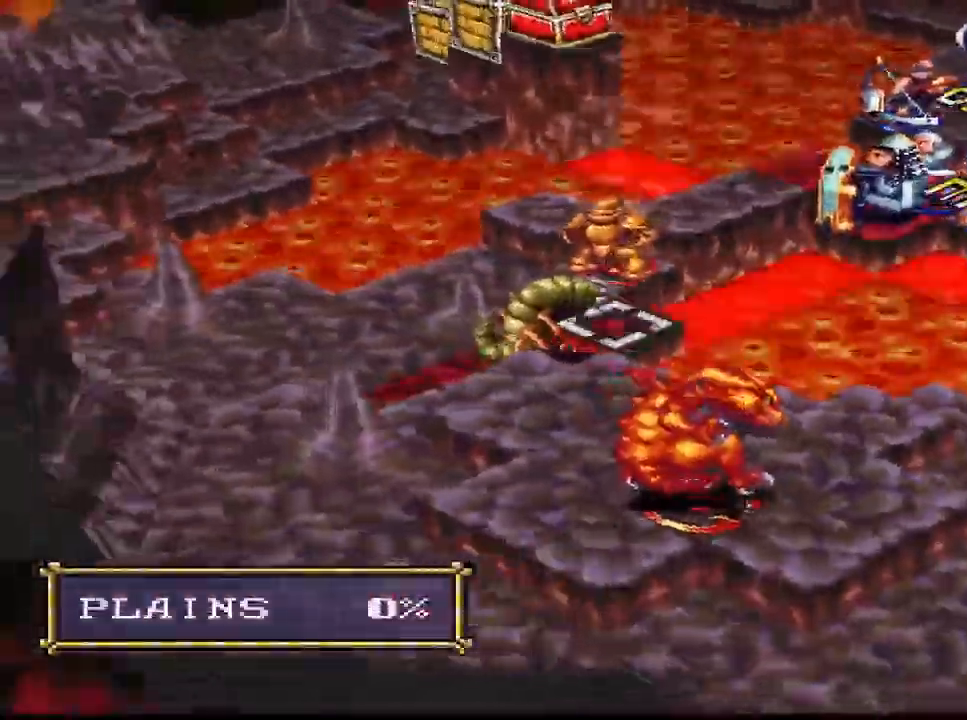
{"buttons": ["CIRCLE"], "right_stick": "center", "events": [[200, "CIRCLE", "down"], [333, "CIRCLE", "up"], [400, "CIRCLE", "down"]]}
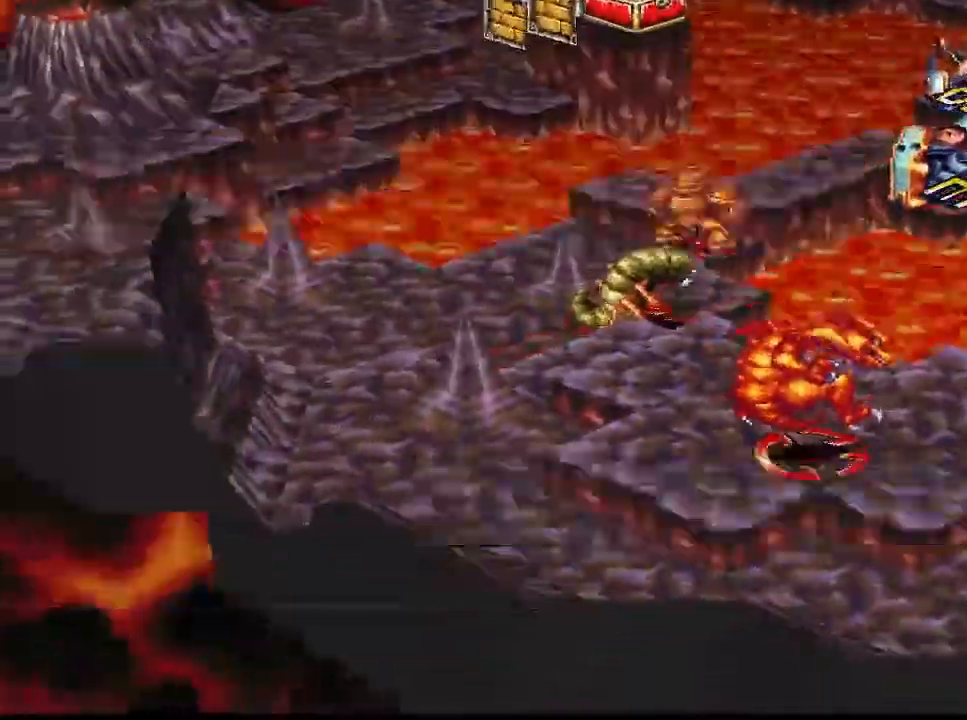
{"buttons": ["CIRCLE"], "right_stick": "center", "events": []}
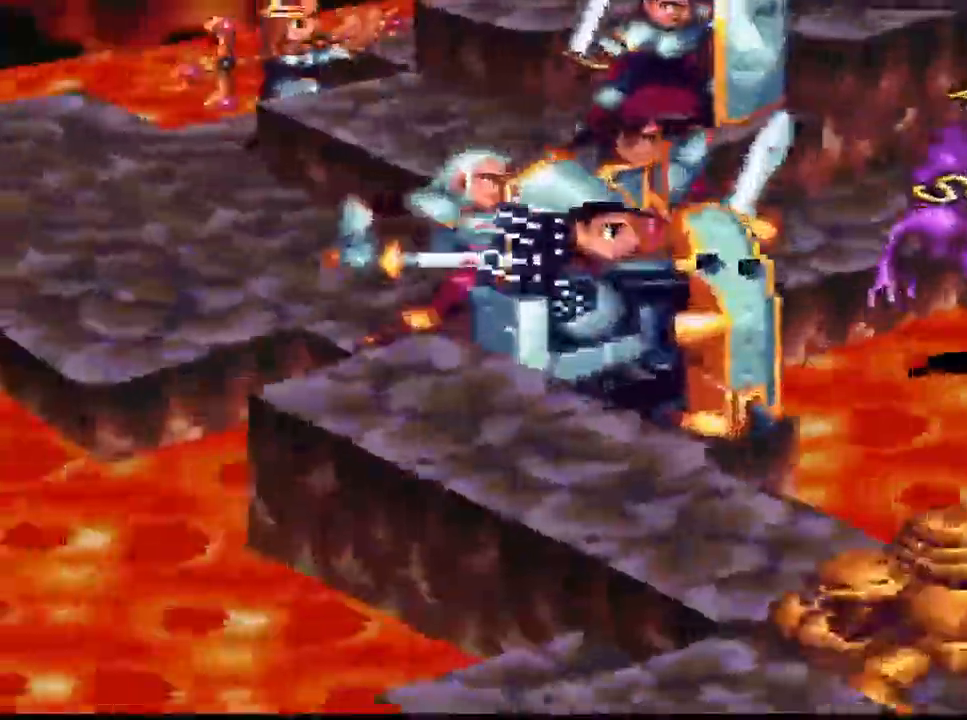
{"buttons": ["CIRCLE"], "right_stick": "center", "events": []}
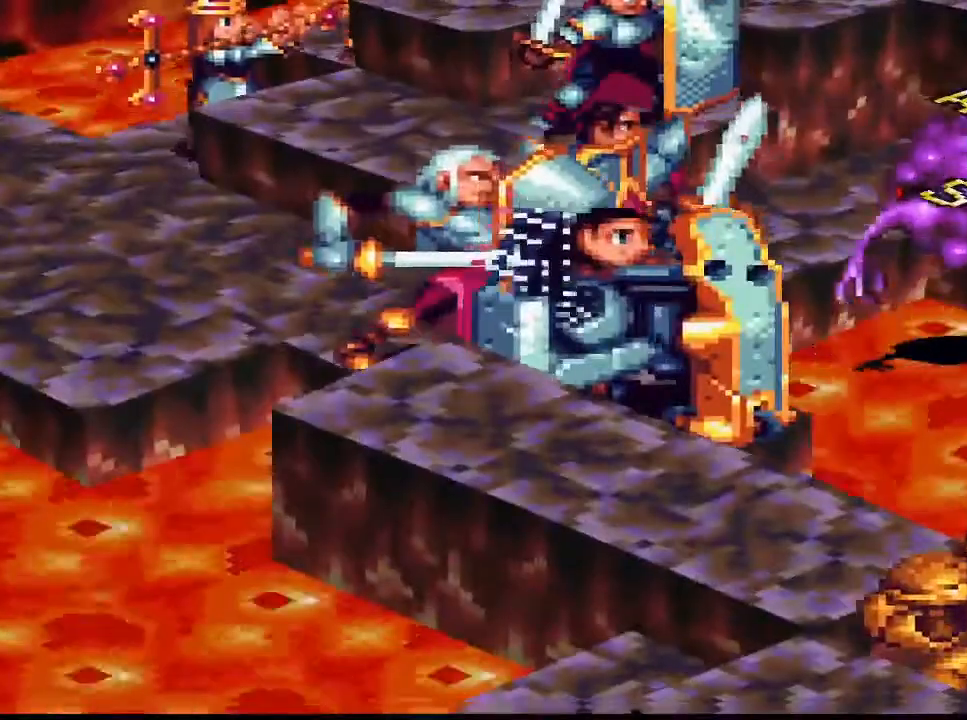
{"buttons": [], "right_stick": "center", "events": [[367, "CIRCLE", "up"]]}
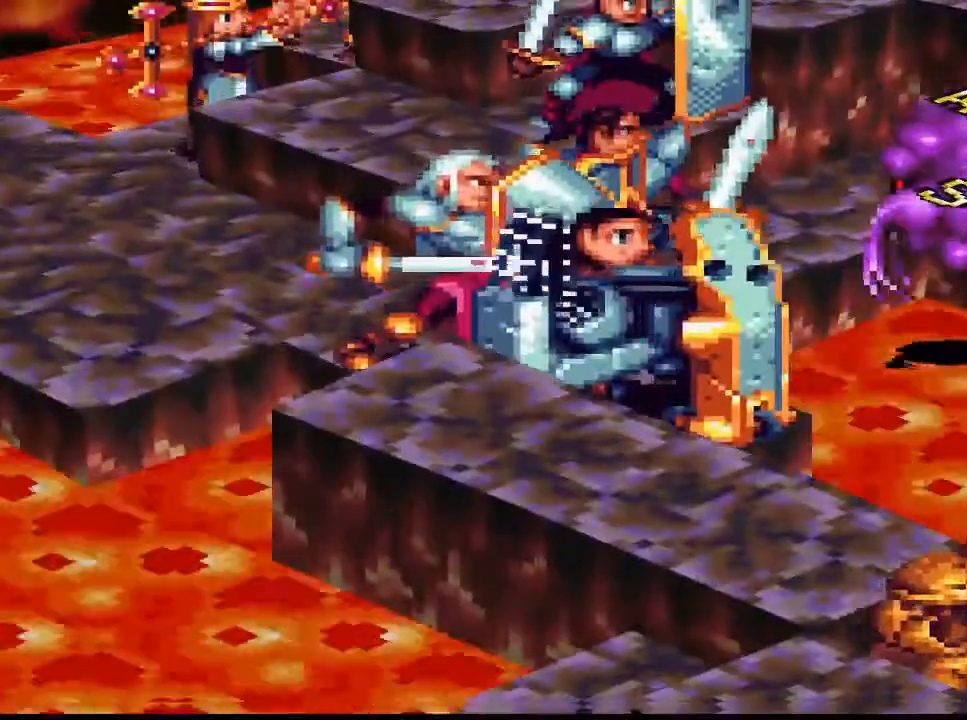
{"buttons": [], "right_stick": "center", "events": []}
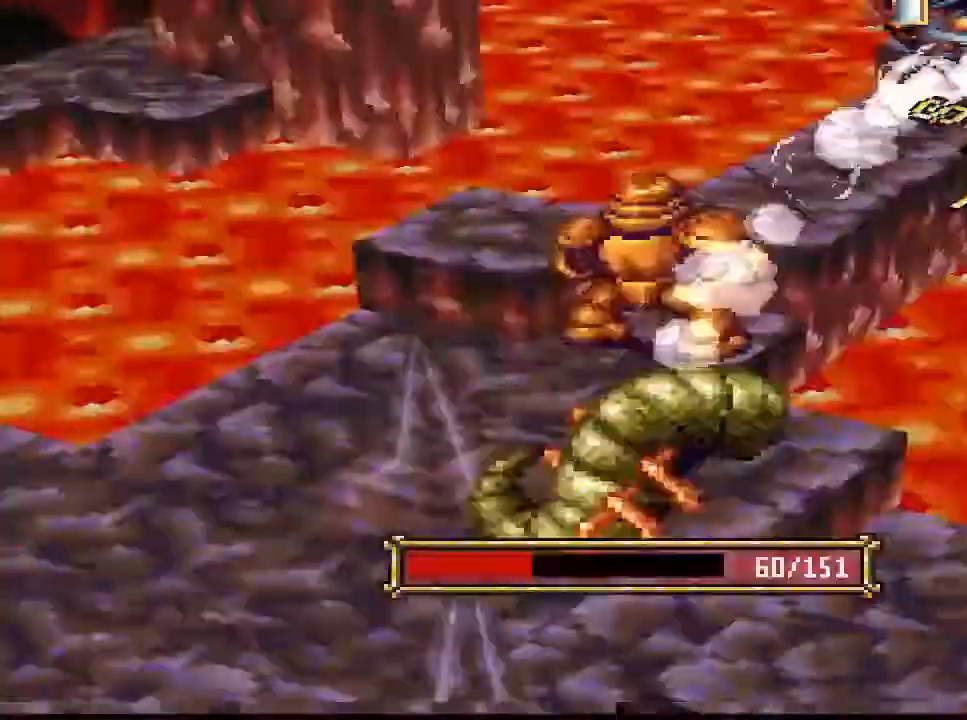
{"buttons": ["CIRCLE"], "right_stick": "center", "events": [[367, "CIRCLE", "down"], [400, "CIRCLE", "up"], [433, "CIRCLE", "down"]]}
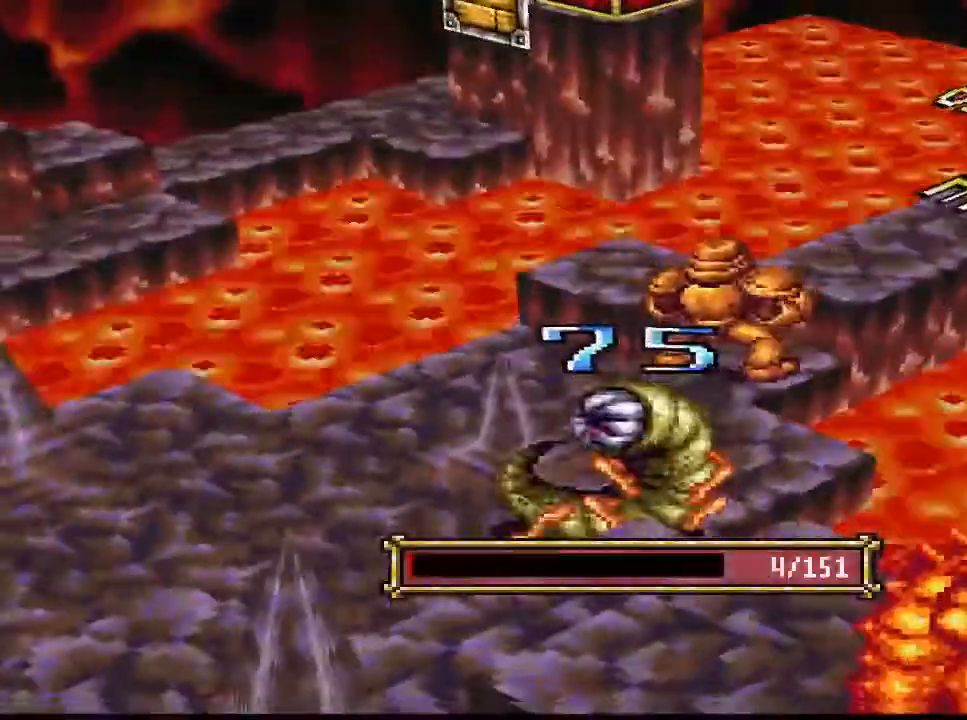
{"buttons": [], "right_stick": "center", "events": [[67, "CIRCLE", "up"], [233, "CIRCLE", "down"], [333, "CIRCLE", "up"]]}
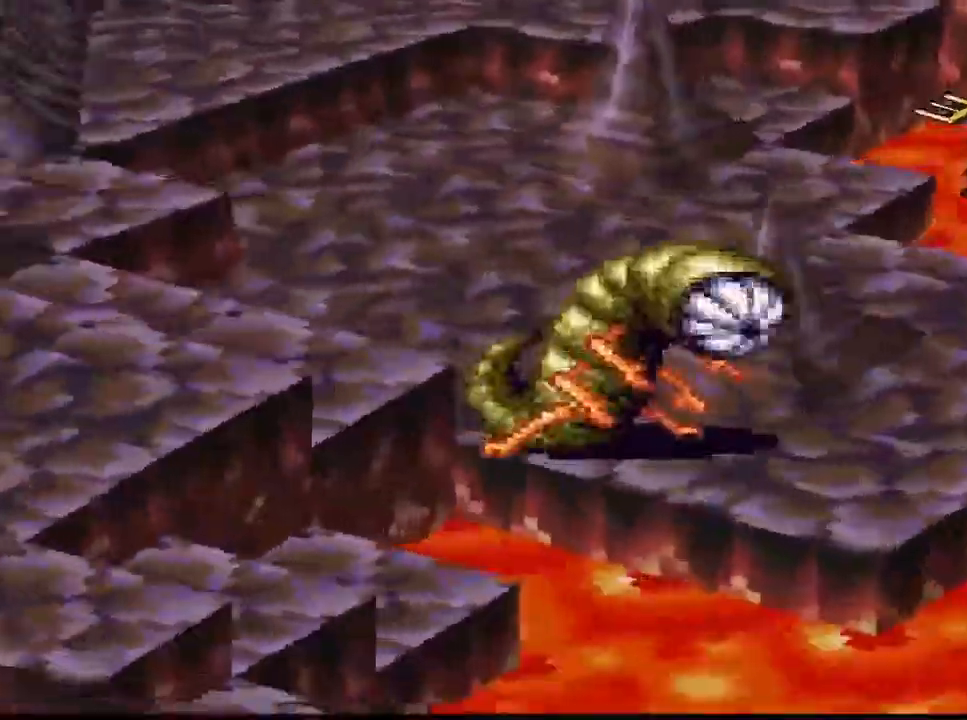
{"buttons": [], "right_stick": "center", "events": []}
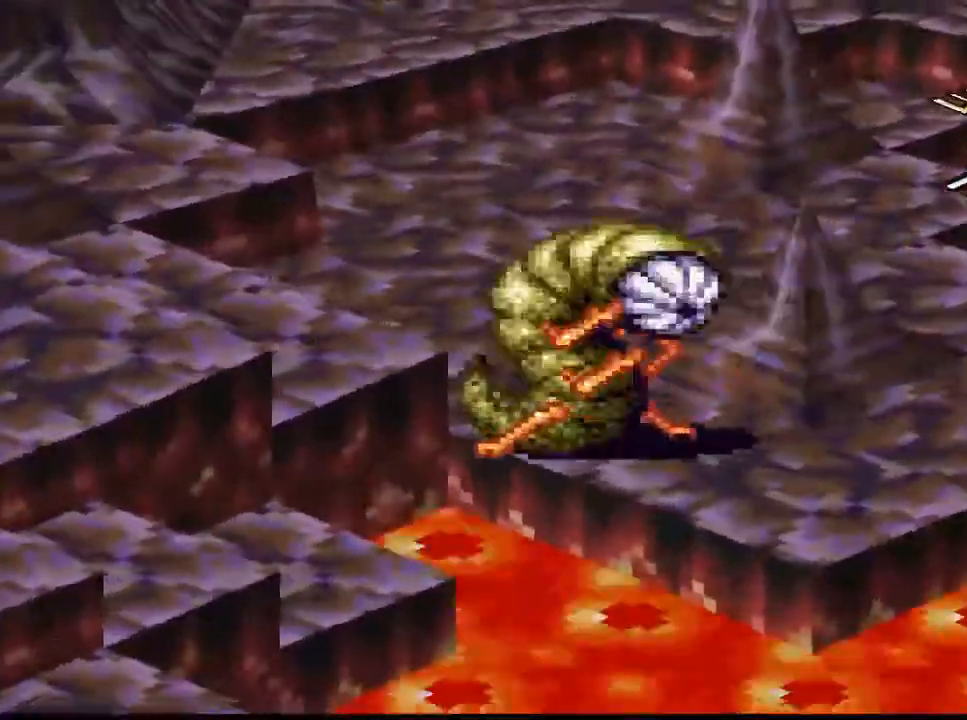
{"buttons": [], "right_stick": "center", "events": []}
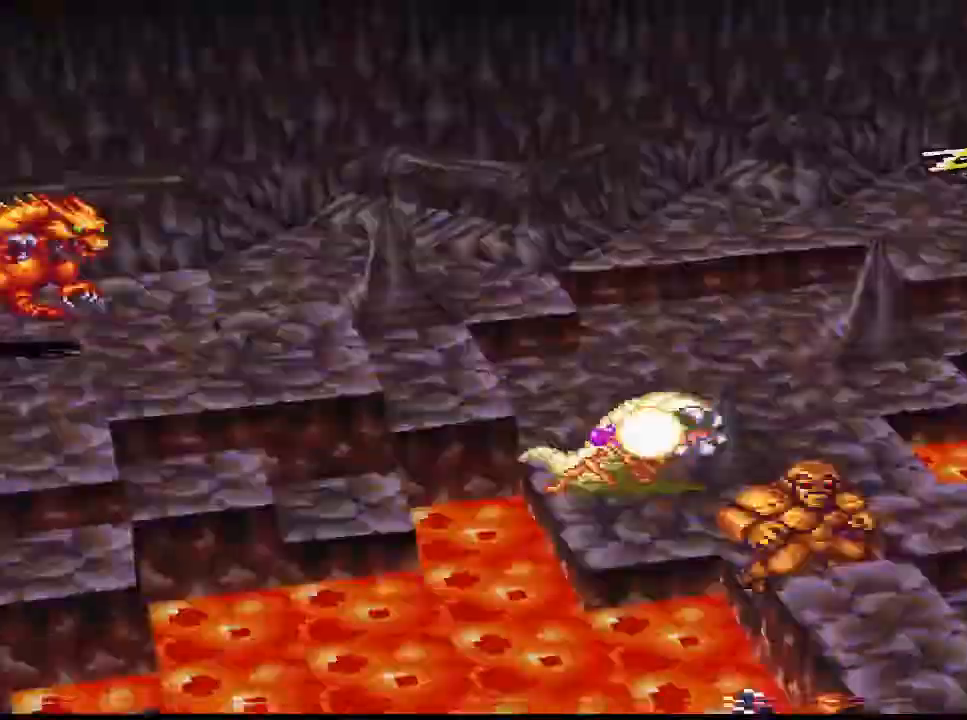
{"buttons": [], "right_stick": "center", "events": []}
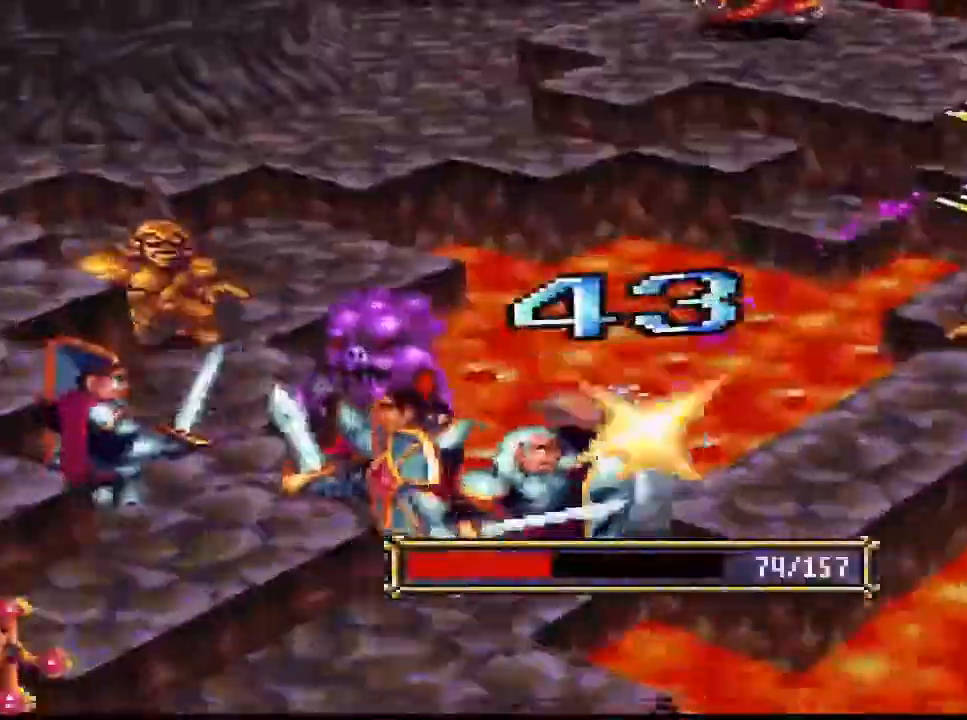
{"buttons": [], "right_stick": "center", "events": [[200, "CIRCLE", "down"], [233, "CIRCLE", "up"]]}
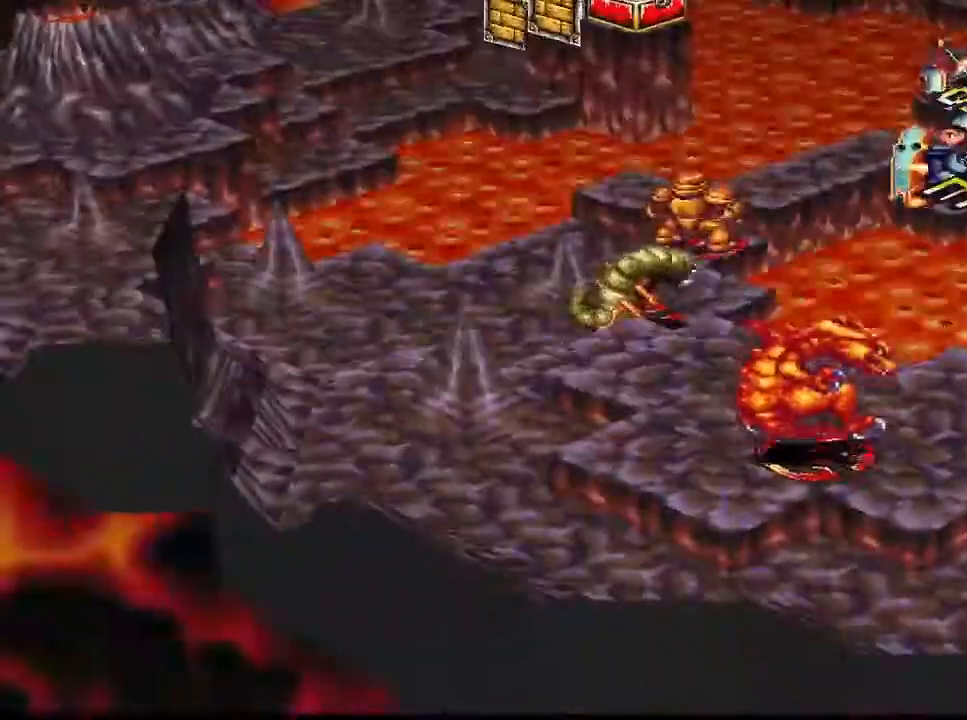
{"buttons": [], "right_stick": "center", "events": [[367, "SQUARE", "down"], [400, "SQUARE", "up"]]}
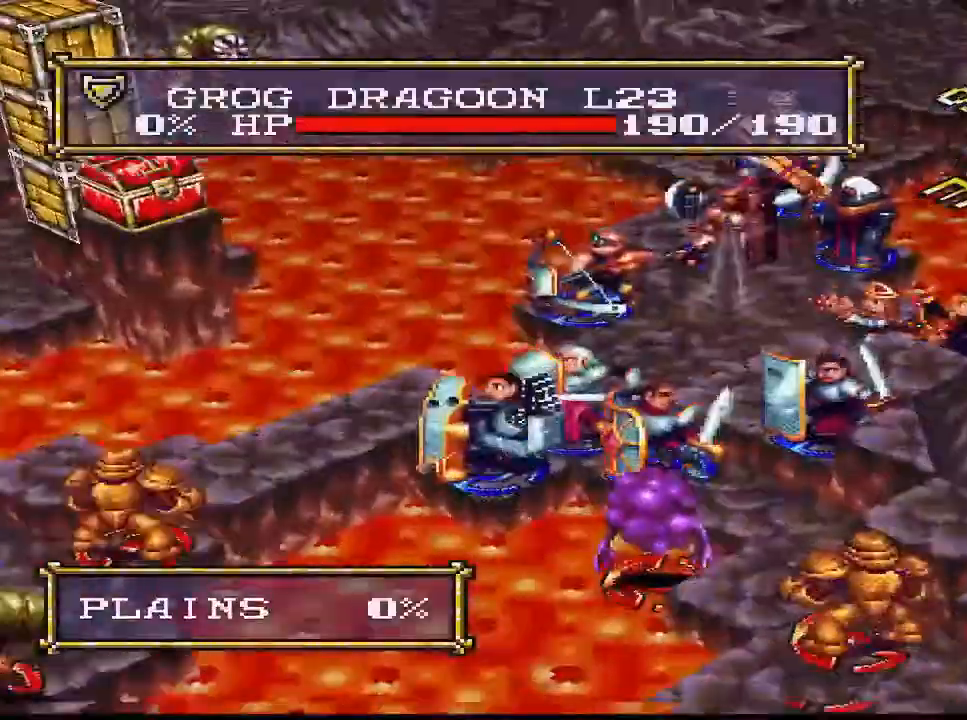
{"buttons": [], "right_stick": "center", "events": [[400, "CIRCLE", "down"], [433, "CIRCLE", "up"]]}
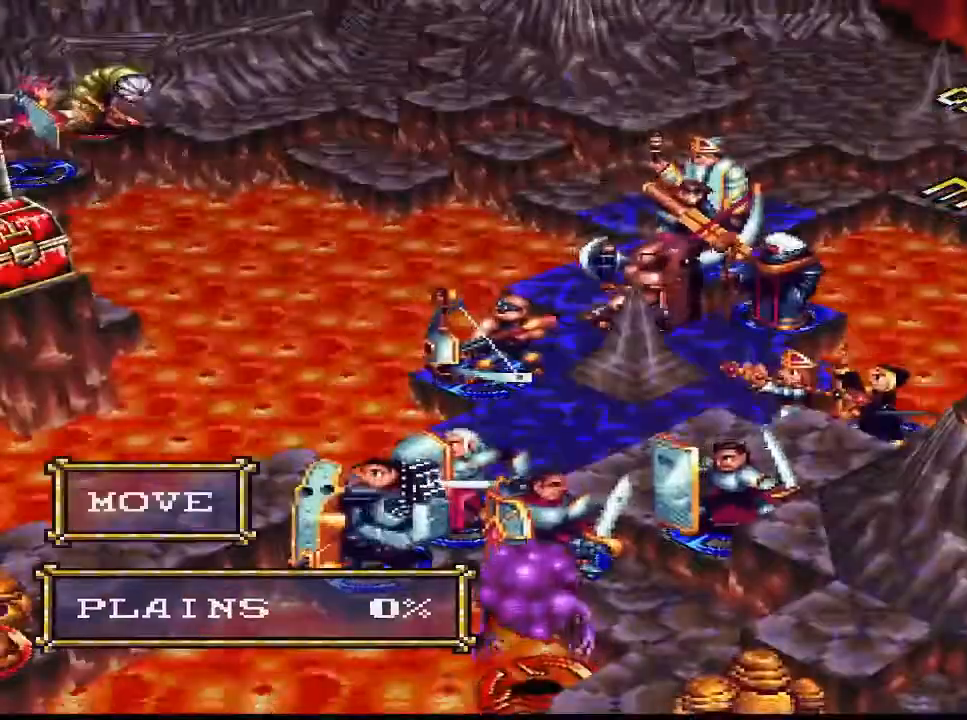
{"buttons": [], "right_stick": "center", "events": [[100, "DPAD_DOWN", "down"], [167, "DPAD_DOWN", "up"], [300, "DPAD_RIGHT", "down"], [400, "DPAD_RIGHT", "up"]]}
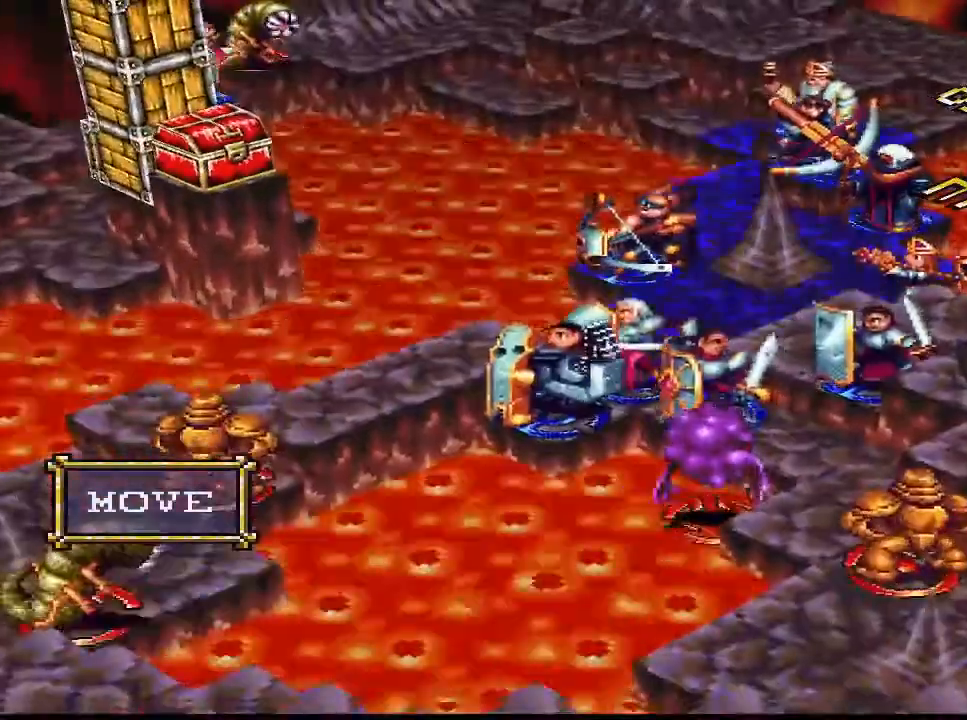
{"buttons": [], "right_stick": "center", "events": [[100, "R1", "down"], [200, "R1", "up"], [367, "DPAD_DOWN", "down"], [400, "CIRCLE", "down"], [400, "DPAD_DOWN", "up"], [500, "CIRCLE", "up"]]}
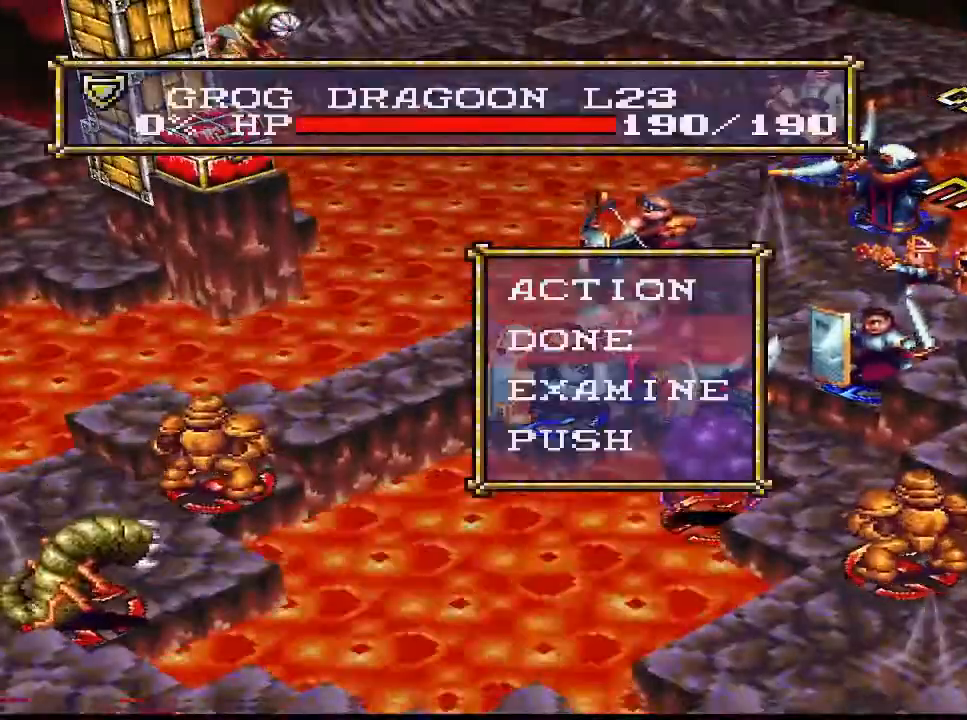
{"buttons": [], "right_stick": "center", "events": [[100, "CIRCLE", "down"], [200, "CIRCLE", "up"], [333, "SQUARE", "down"], [400, "SQUARE", "up"]]}
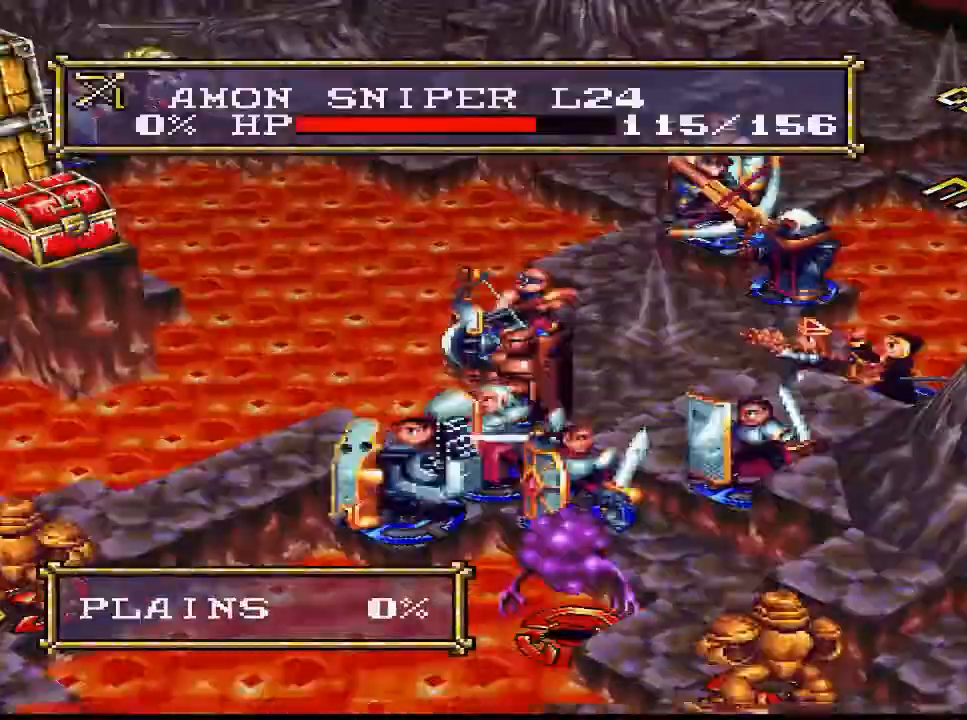
{"buttons": [], "right_stick": "center", "events": [[133, "CIRCLE", "down"], [267, "CIRCLE", "up"], [367, "CIRCLE", "down"], [500, "CIRCLE", "up"]]}
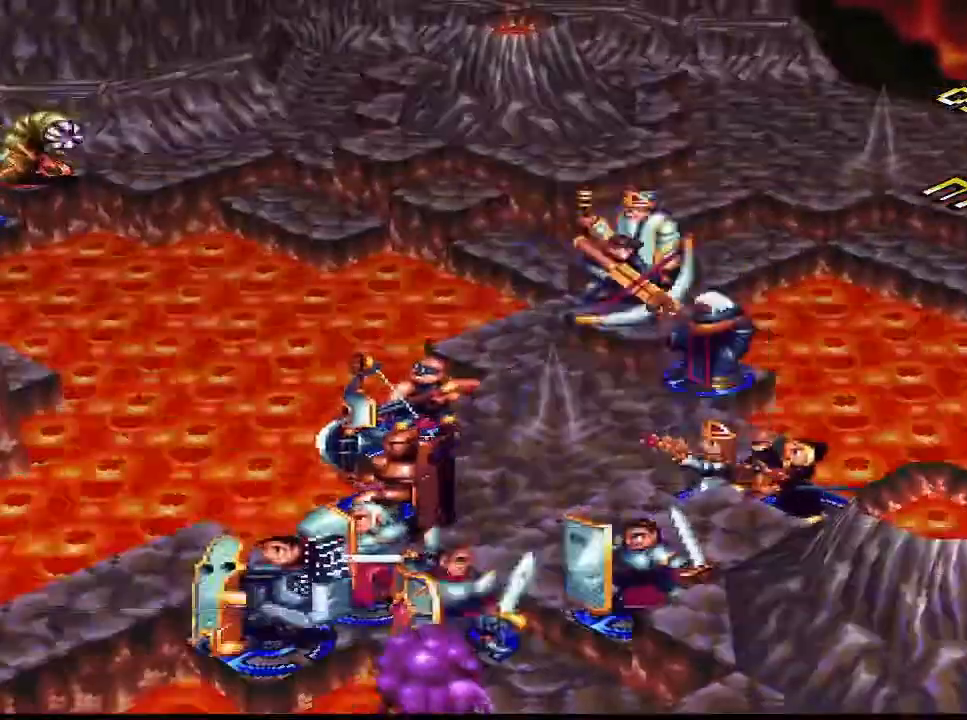
{"buttons": [], "right_stick": "center", "events": [[133, "DPAD_DOWN", "down"], [233, "DPAD_DOWN", "up"], [233, "R1", "down"], [300, "R1", "up"], [433, "DPAD_LEFT", "down"], [467, "DPAD_LEFT", "up"]]}
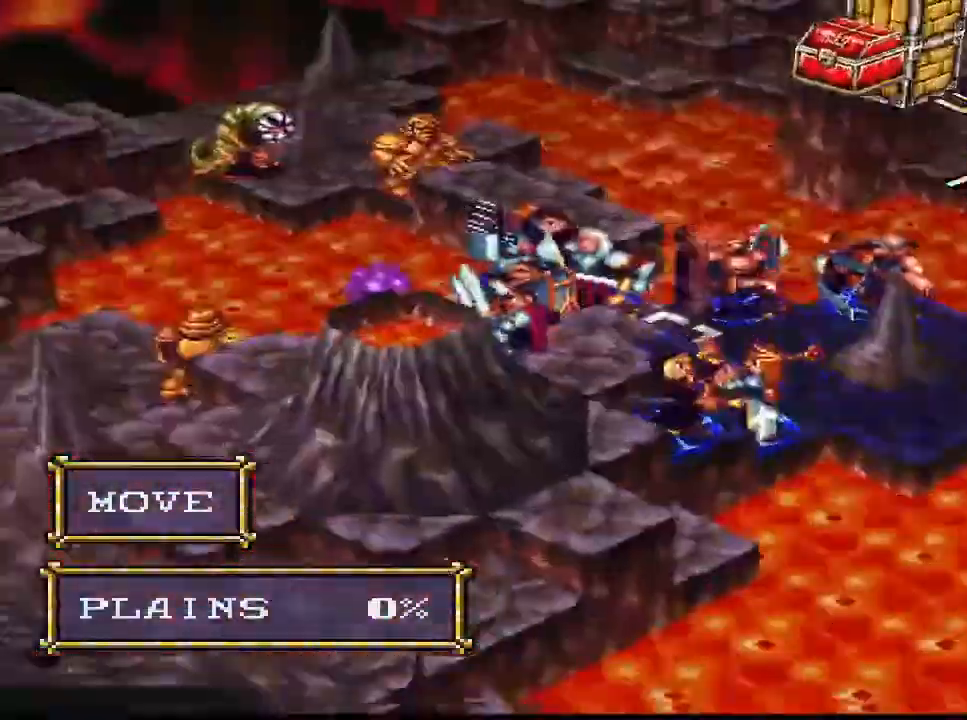
{"buttons": [], "right_stick": "center", "events": [[33, "CIRCLE", "down"], [167, "CIRCLE", "up"]]}
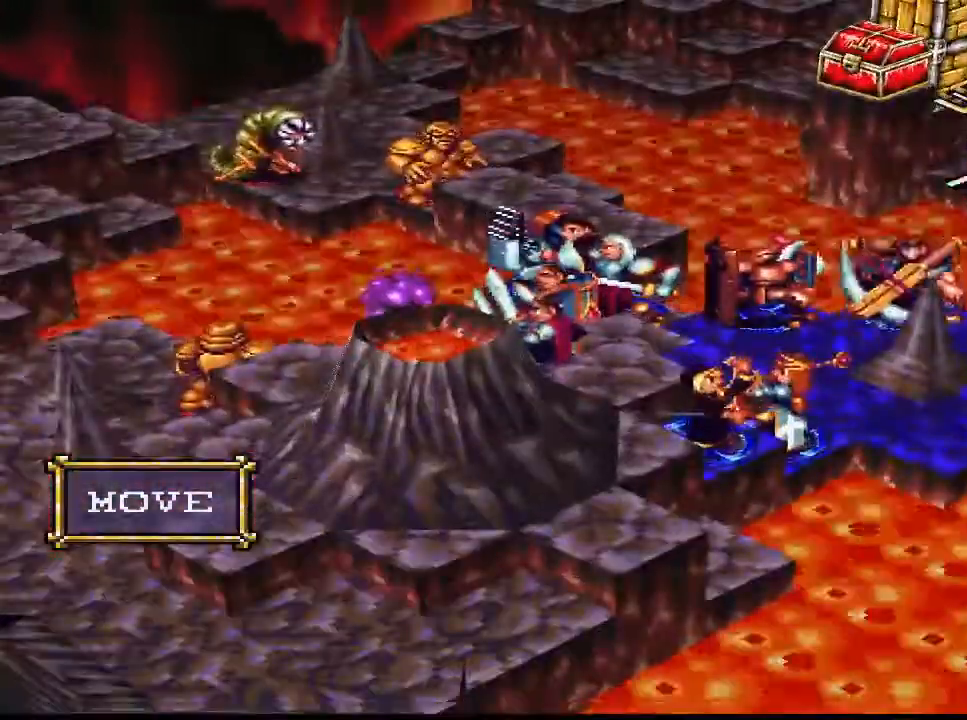
{"buttons": [], "right_stick": "center", "events": [[367, "CIRCLE", "down"], [400, "CIRCLE", "up"]]}
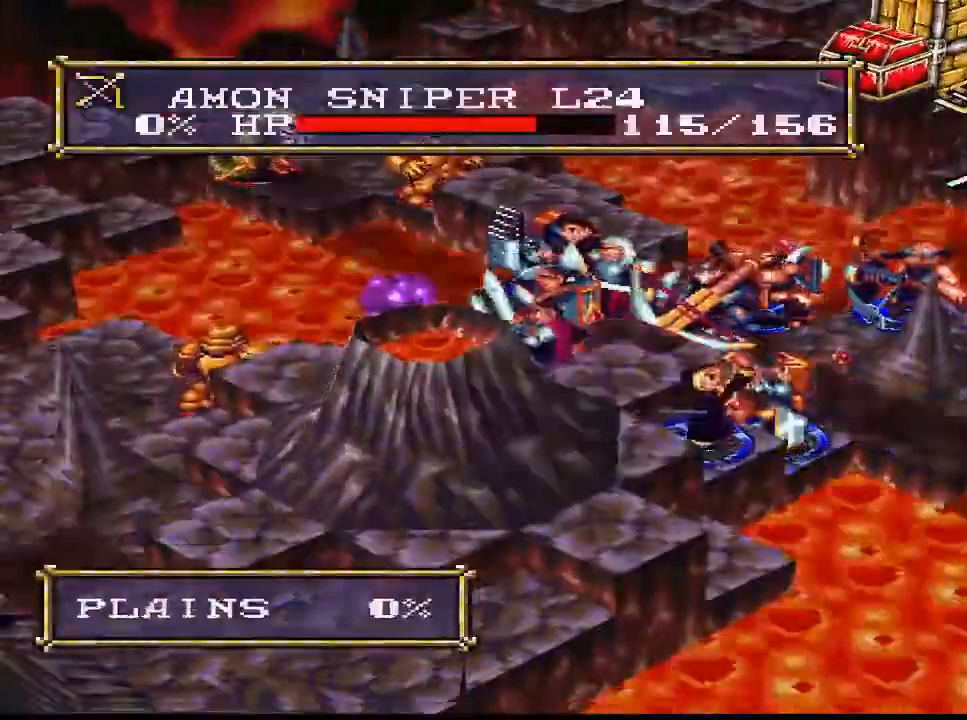
{"buttons": [], "right_stick": "center", "events": [[67, "DPAD_LEFT", "down"], [100, "DPAD_LEFT", "up"], [167, "DPAD_LEFT", "down"], [200, "DPAD_LEFT", "up"], [233, "DPAD_LEFT", "down"], [300, "DPAD_LEFT", "up"], [367, "DPAD_LEFT", "down"], [467, "DPAD_LEFT", "up"]]}